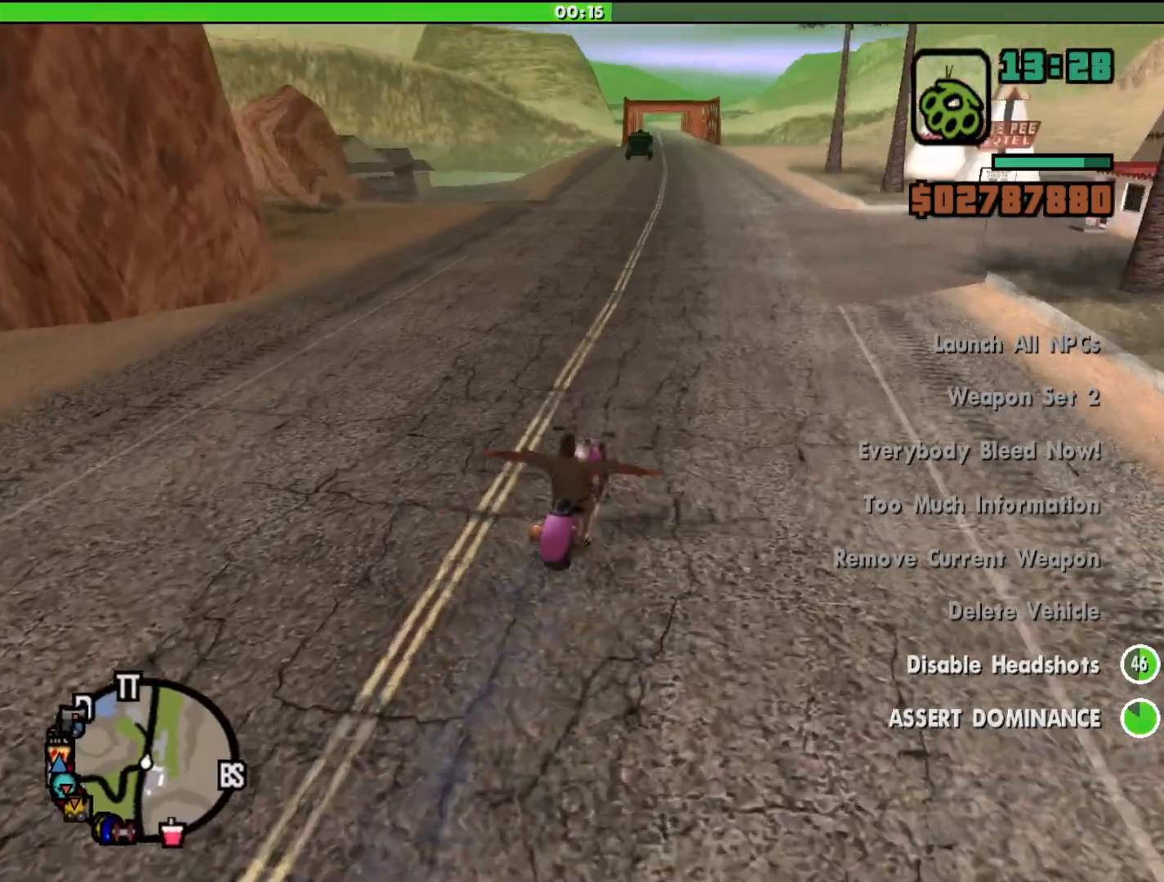
Gameplay with keyboard and mouse; each line is a JSON object with the keys and mouse buttons held at the frame after it. "events" lists presses ("down") and releases ("up") of "a", "alt", "c", "d", "down", "e", "escape", "f", "g", "h", "left", "q", "right", "s", "shift", "space", "tab", "up", "v", "w", "mouse_left", "mouse_middle", "mouse_right", "mouse_wheel_up" and "mouse_wheel_down" between this image and that frame as [ms after this image, input, new state], when the widget could be followed in between. "mouse_left", "mouse_middle", "mouse_right", "mouse_wheel_up", "mouse_wheel_down" = the "left", "middle", "right", "wheel_up", "wheel_down" buttons of the "mouse" list. No other keys are recorded. Mouse movement is not recorded.
{"keys": [], "mouse": [], "events": [[100, "w", "up"]]}
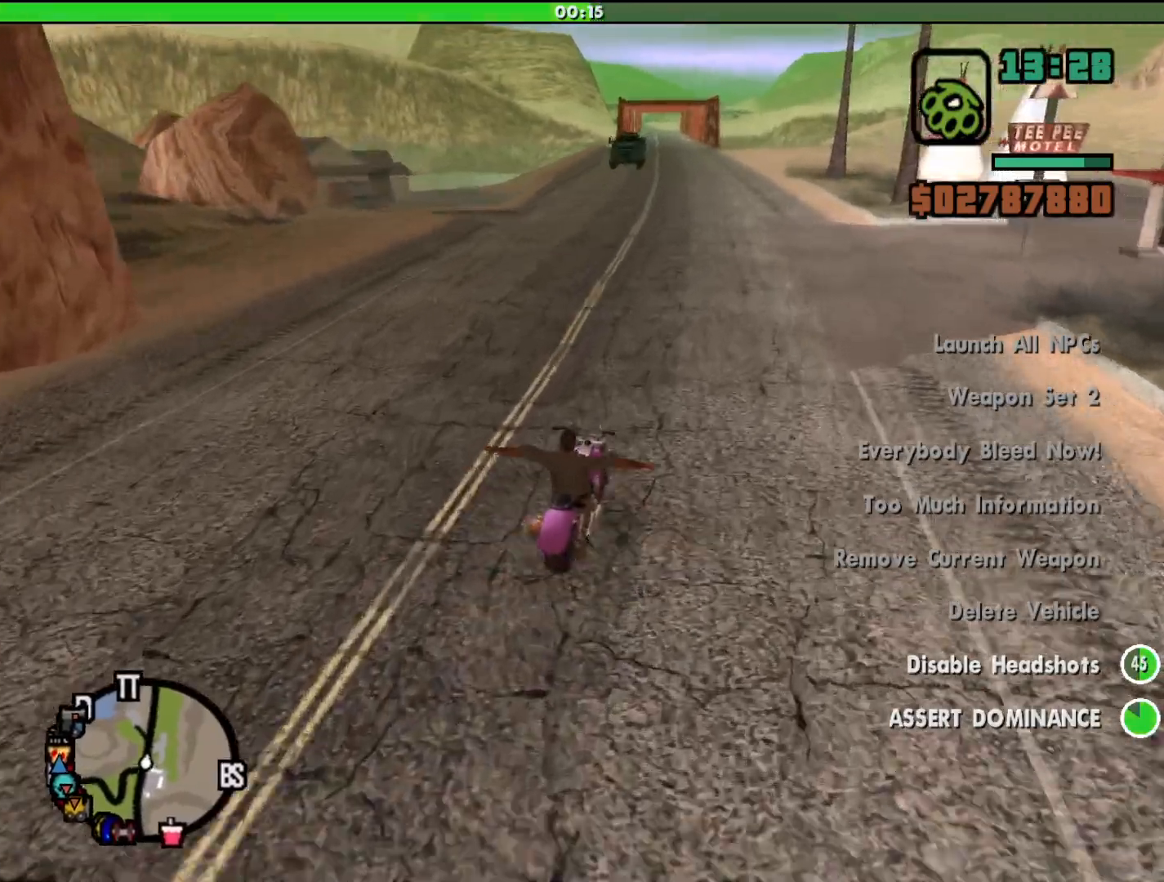
{"keys": [], "mouse": [], "events": []}
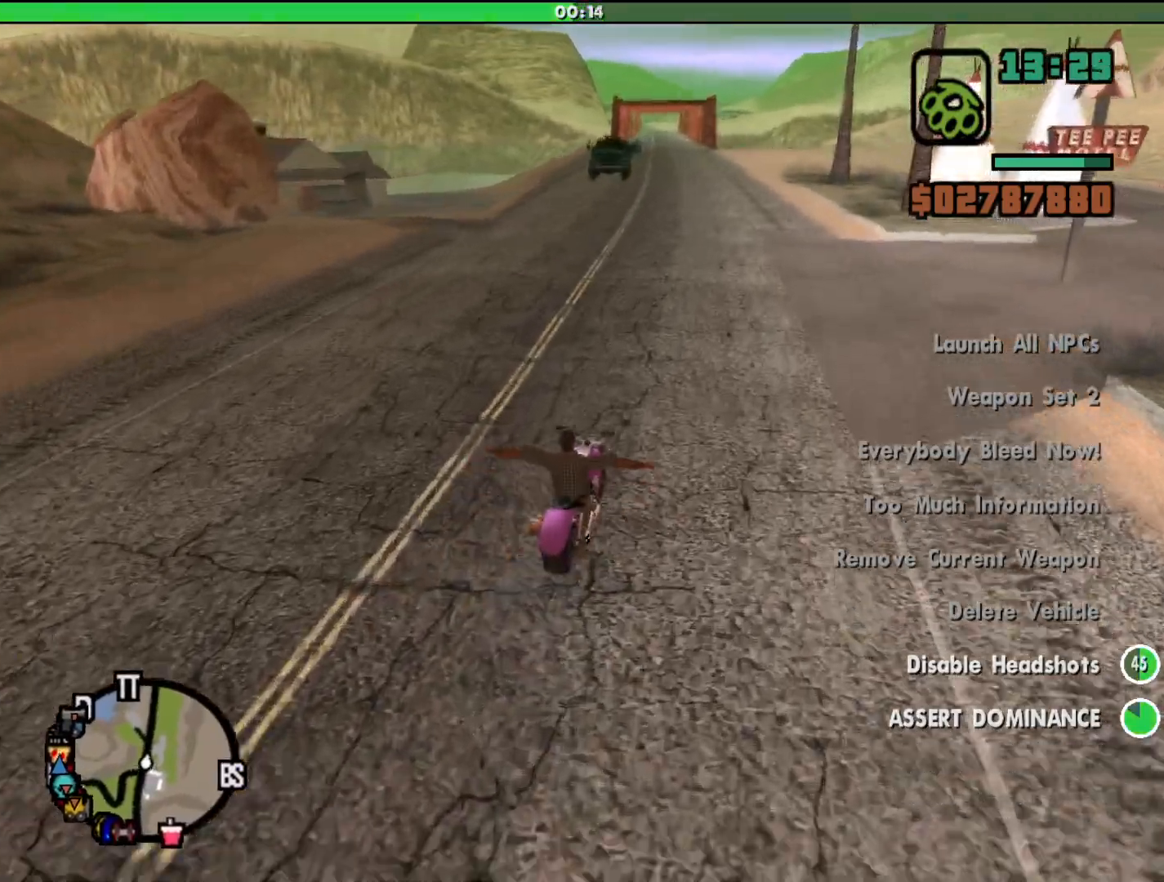
{"keys": ["a"], "mouse": [], "events": [[500, "a", "down"]]}
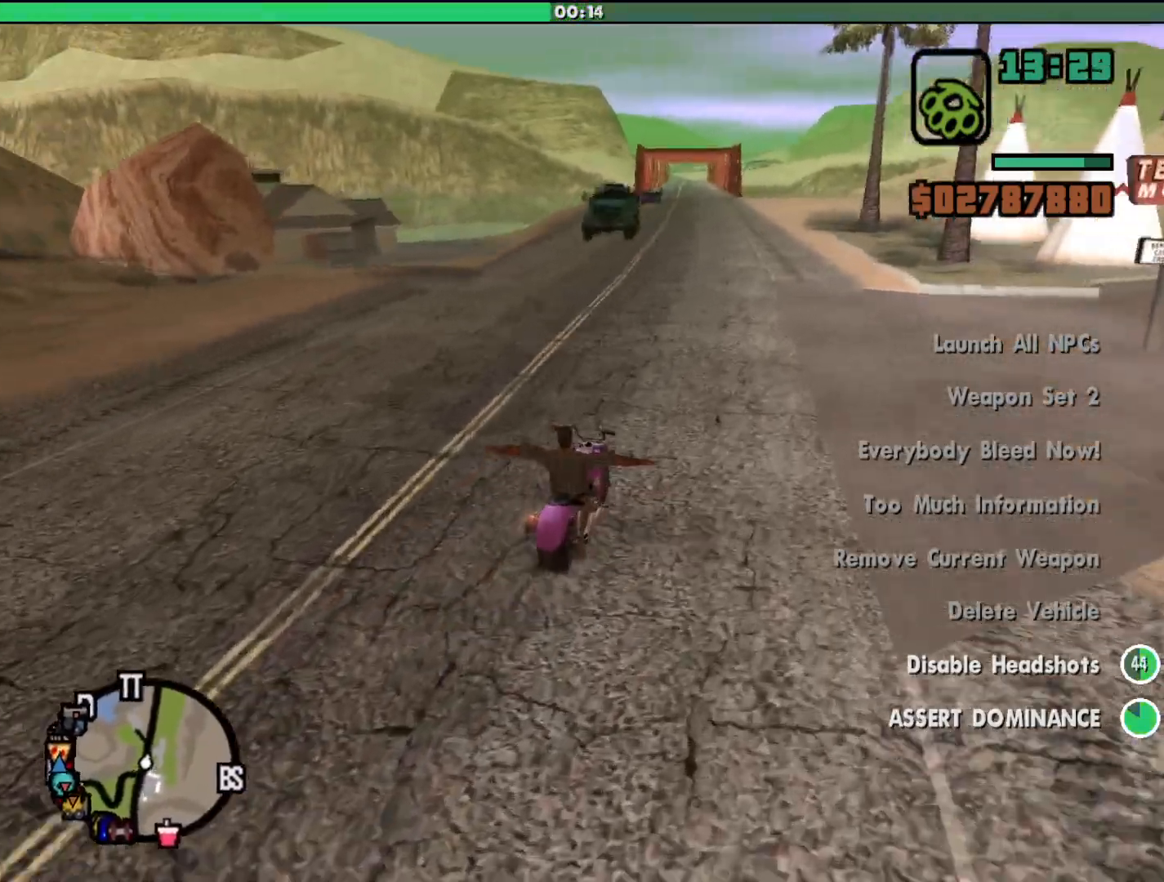
{"keys": ["d"], "mouse": [], "events": [[333, "a", "up"], [433, "d", "down"]]}
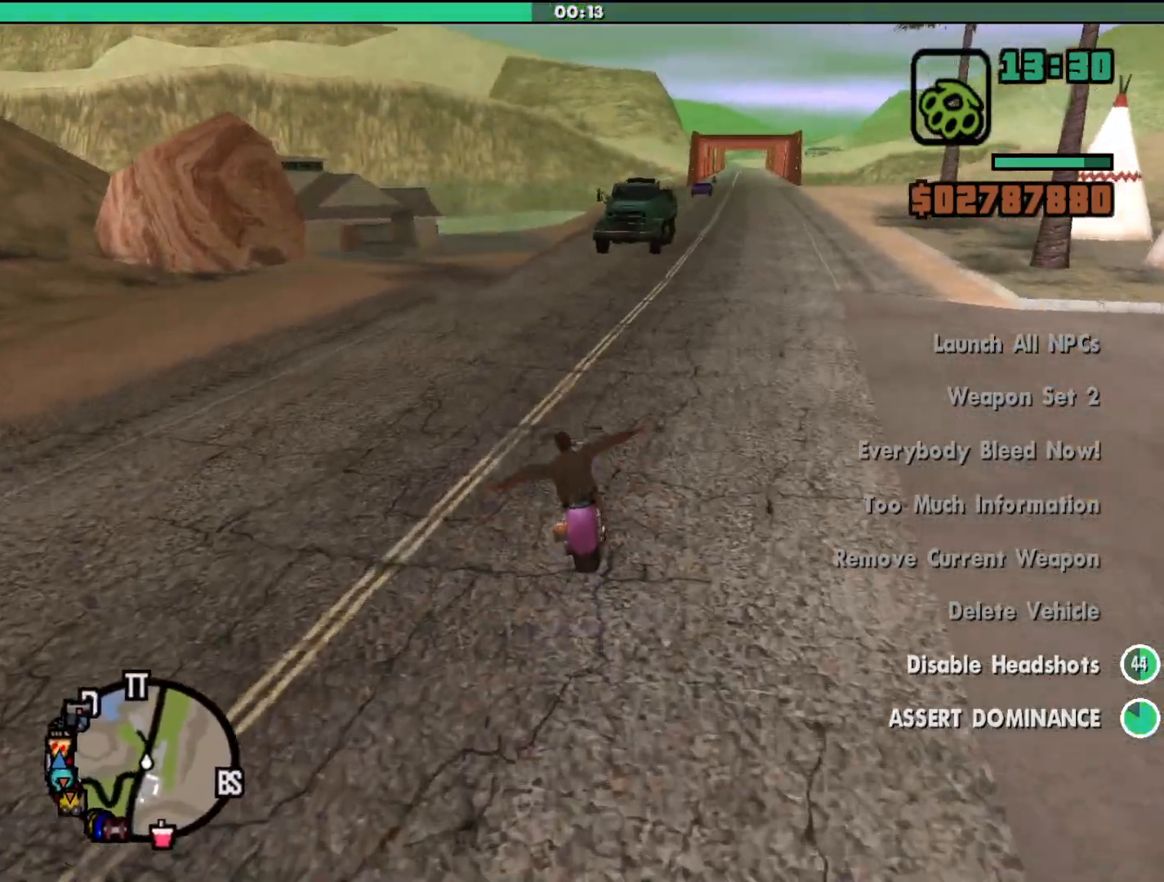
{"keys": ["d", "w"], "mouse": [], "events": [[133, "d", "up"], [367, "w", "down"], [500, "d", "down"]]}
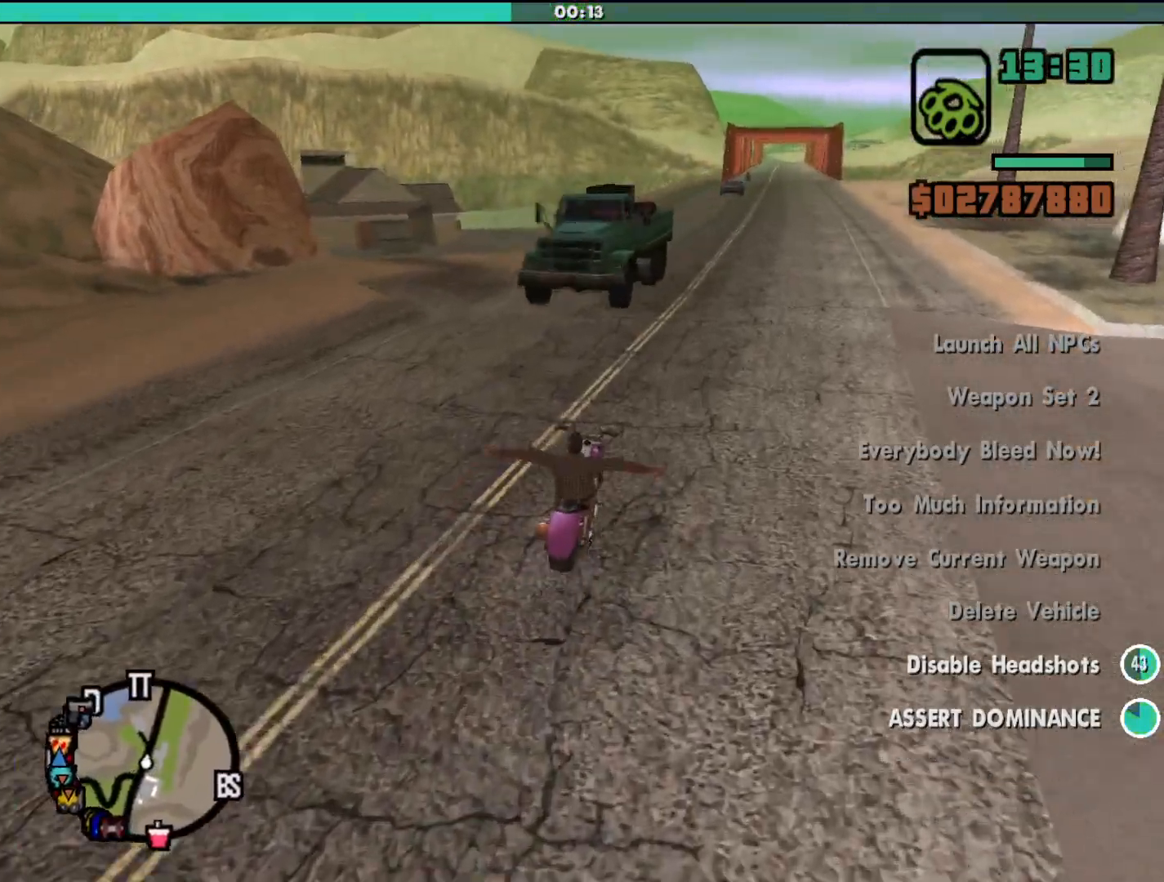
{"keys": ["a", "w"], "mouse": [], "events": [[100, "d", "up"], [333, "a", "down"]]}
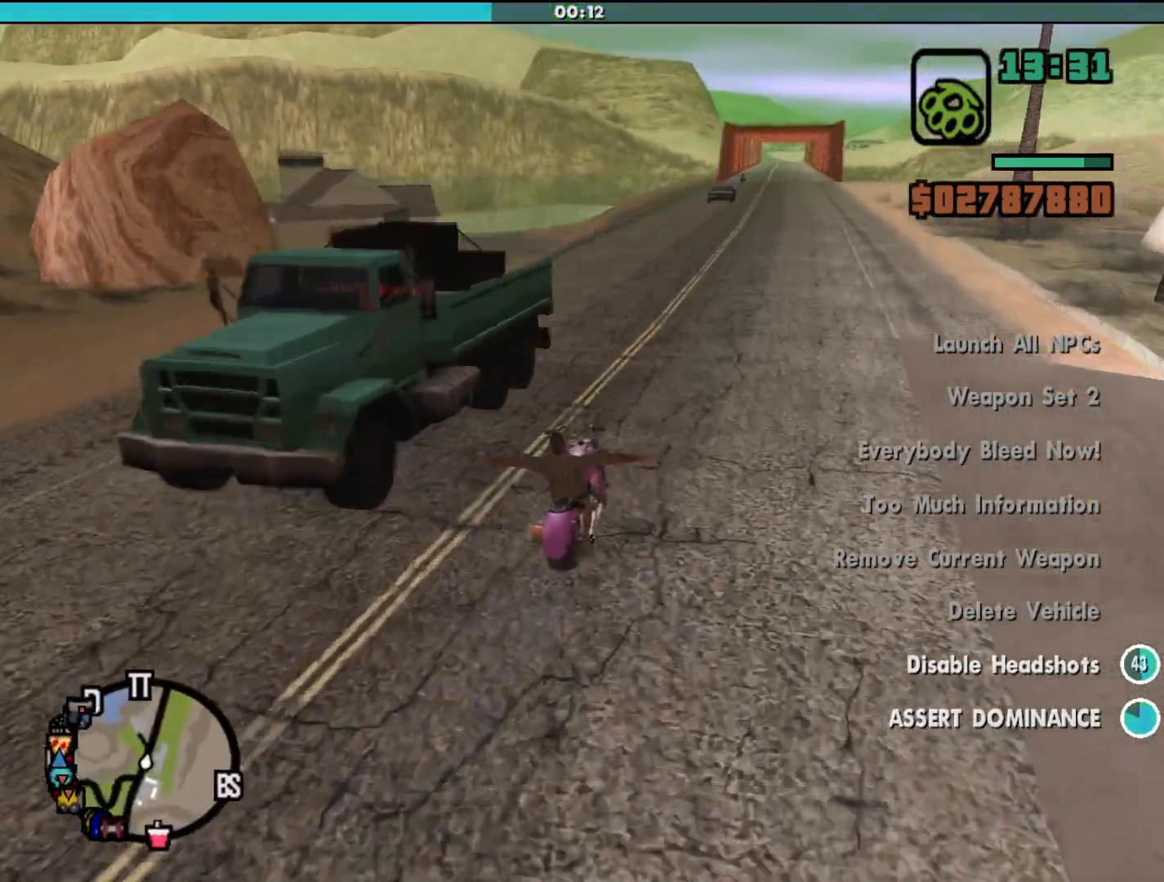
{"keys": [], "mouse": [], "events": [[33, "a", "up"], [233, "w", "up"]]}
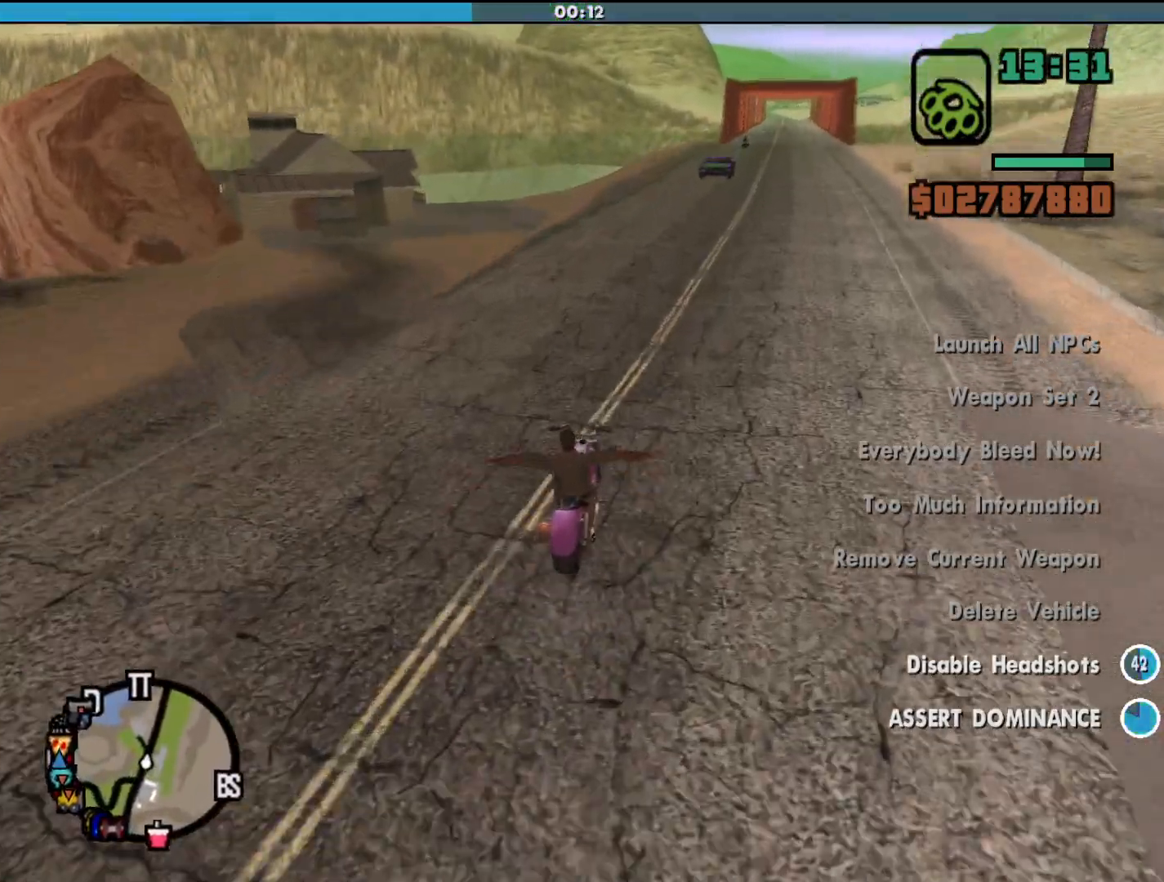
{"keys": ["a"], "mouse": [], "events": [[167, "d", "down"], [200, "d", "up"], [433, "a", "down"]]}
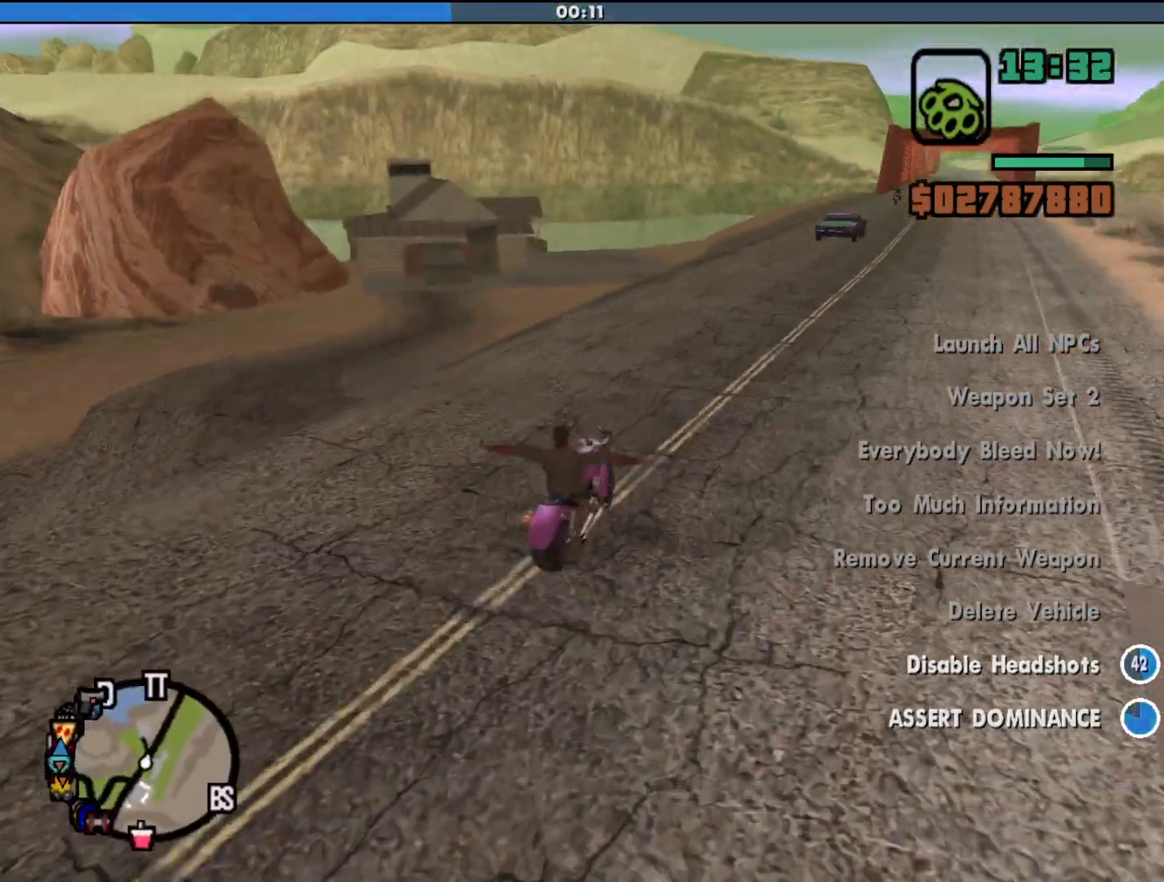
{"keys": [], "mouse": [], "events": [[167, "a", "up"], [367, "a", "down"], [467, "a", "up"]]}
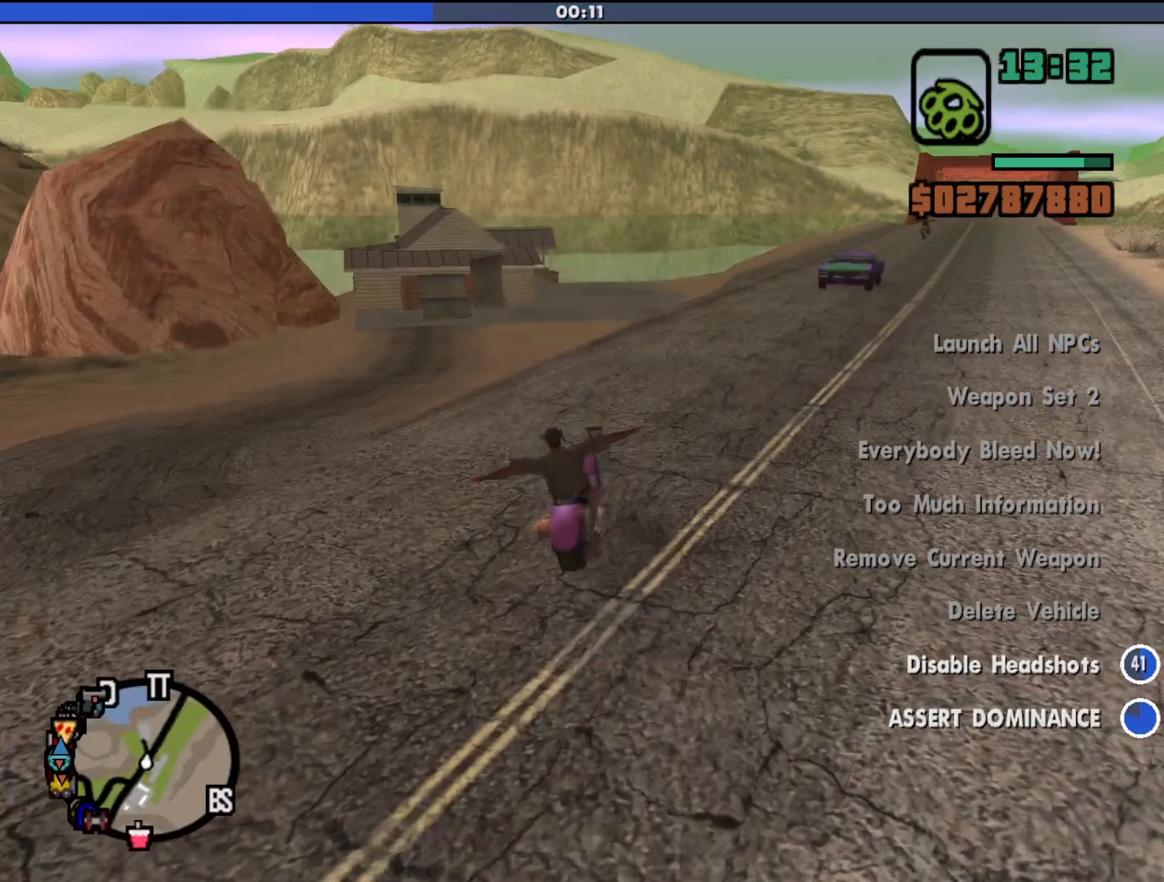
{"keys": [], "mouse": [], "events": [[267, "d", "down"], [500, "d", "up"]]}
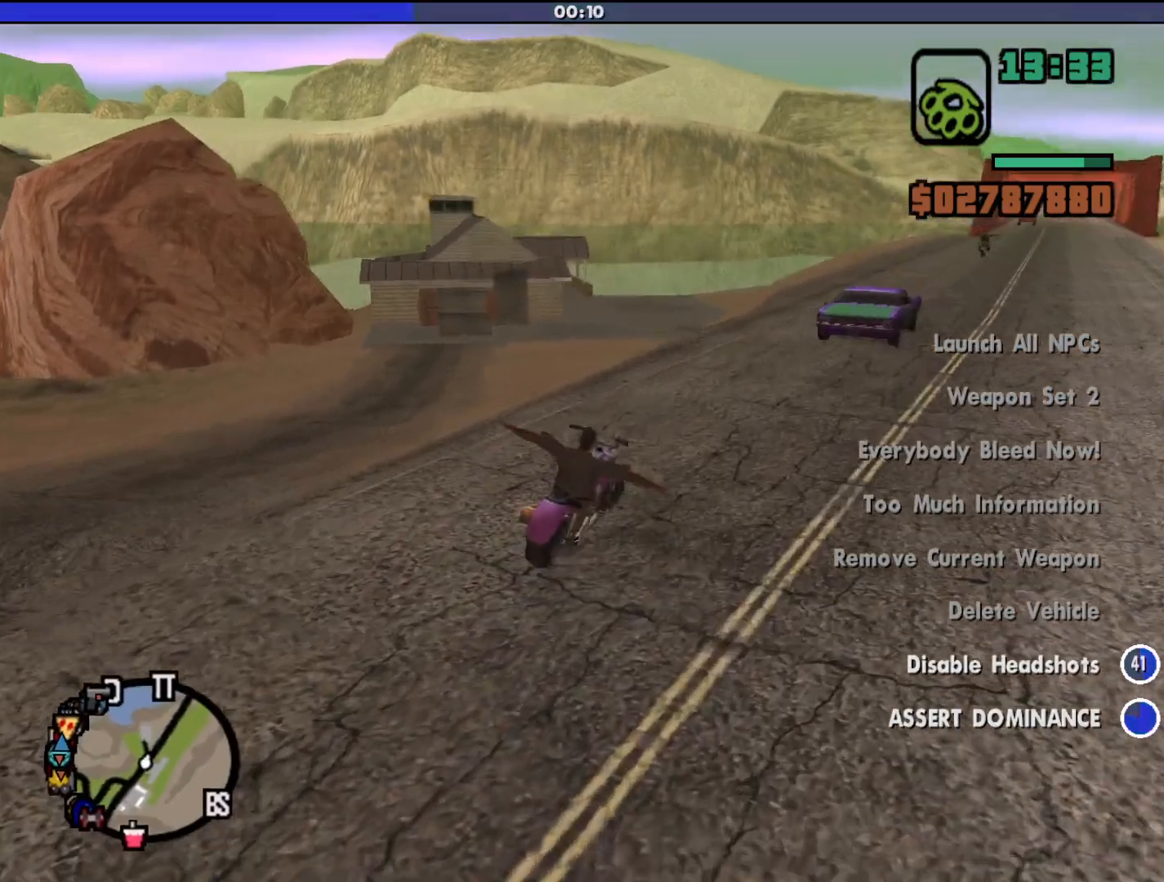
{"keys": ["s"], "mouse": [], "events": [[233, "s", "down"]]}
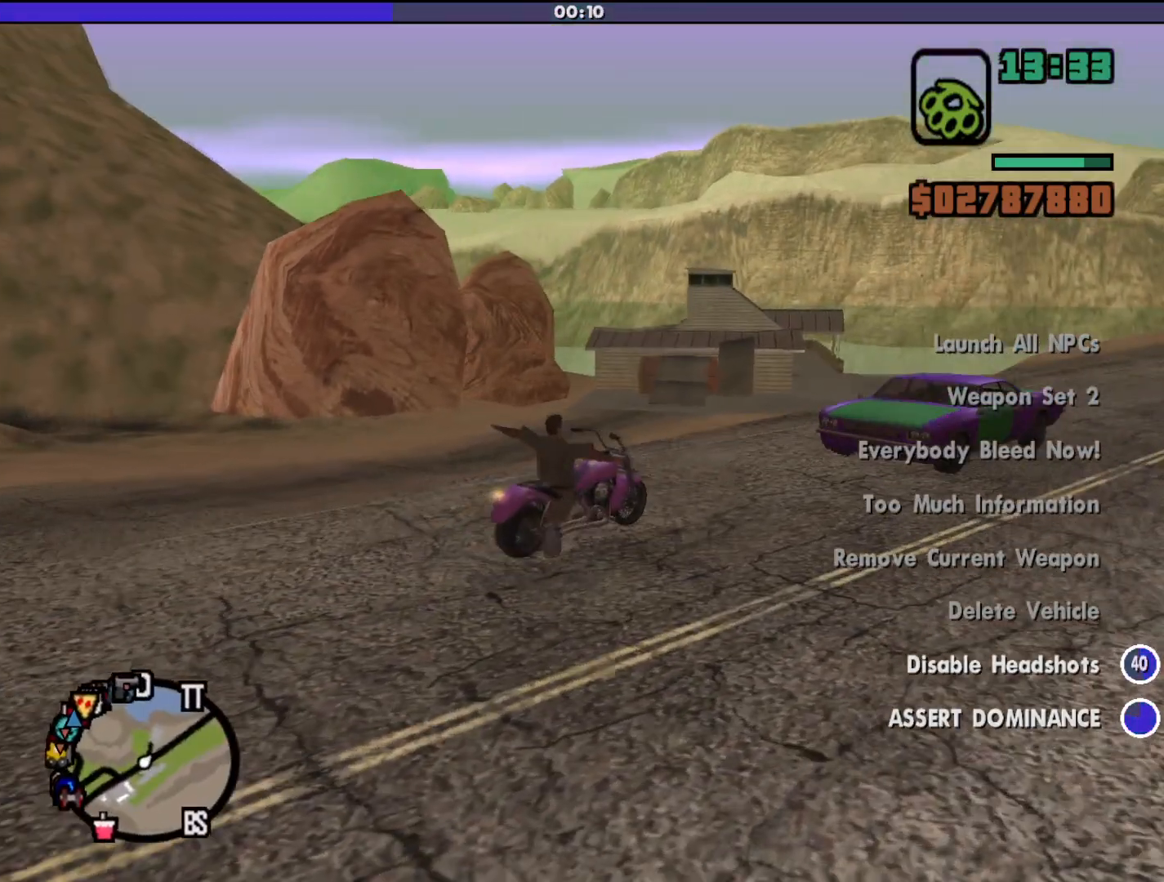
{"keys": [], "mouse": [], "events": [[367, "s", "up"]]}
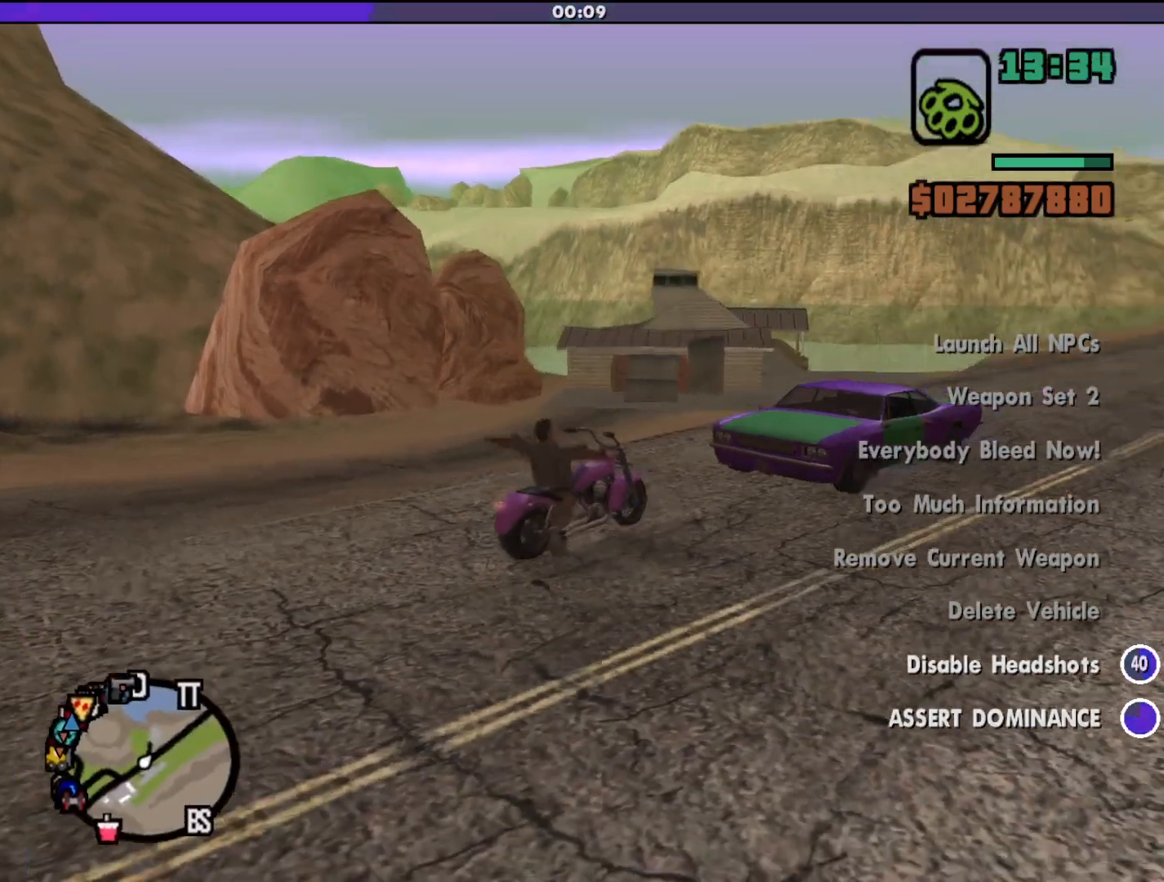
{"keys": ["a", "s"], "mouse": [], "events": [[200, "a", "down"], [267, "s", "down"]]}
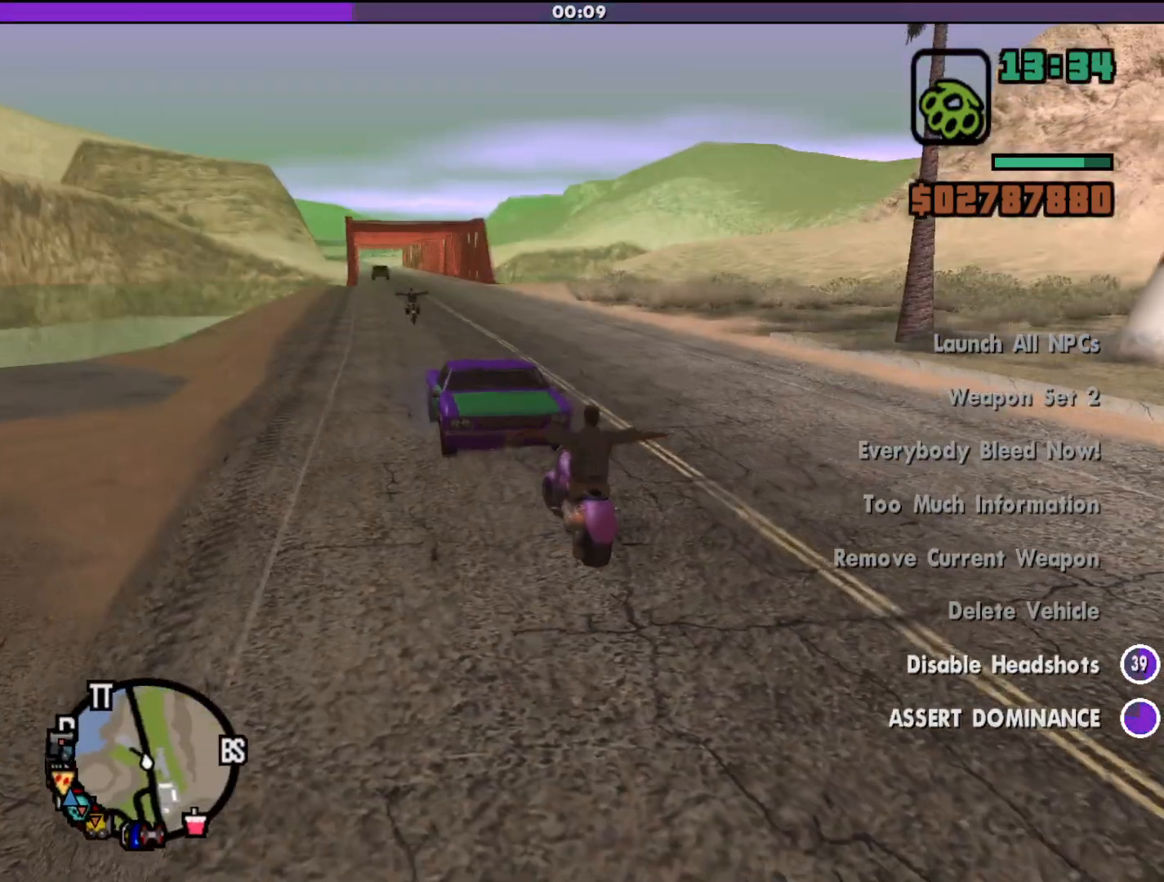
{"keys": ["d", "w"], "mouse": [], "events": [[200, "a", "up"], [200, "s", "up"], [367, "d", "down"], [367, "w", "down"]]}
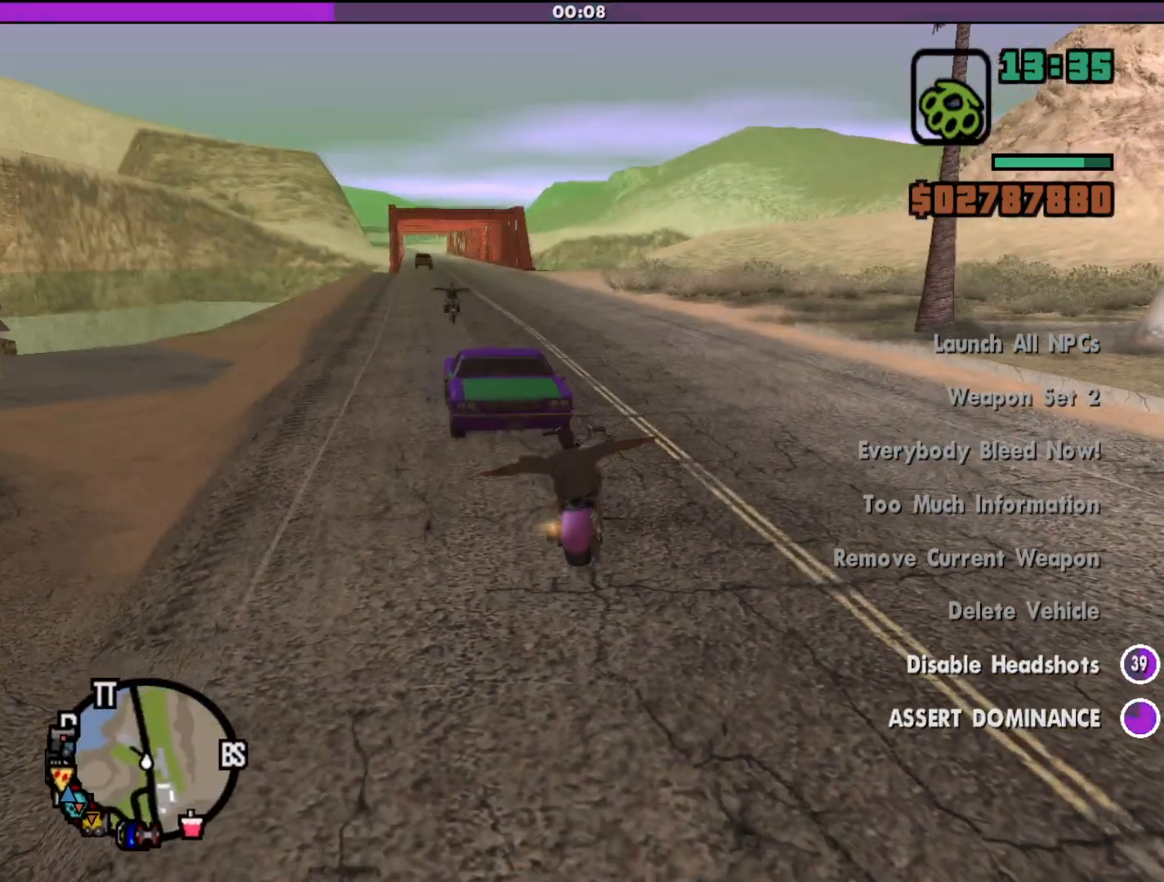
{"keys": ["w"], "mouse": [], "events": [[433, "d", "up"]]}
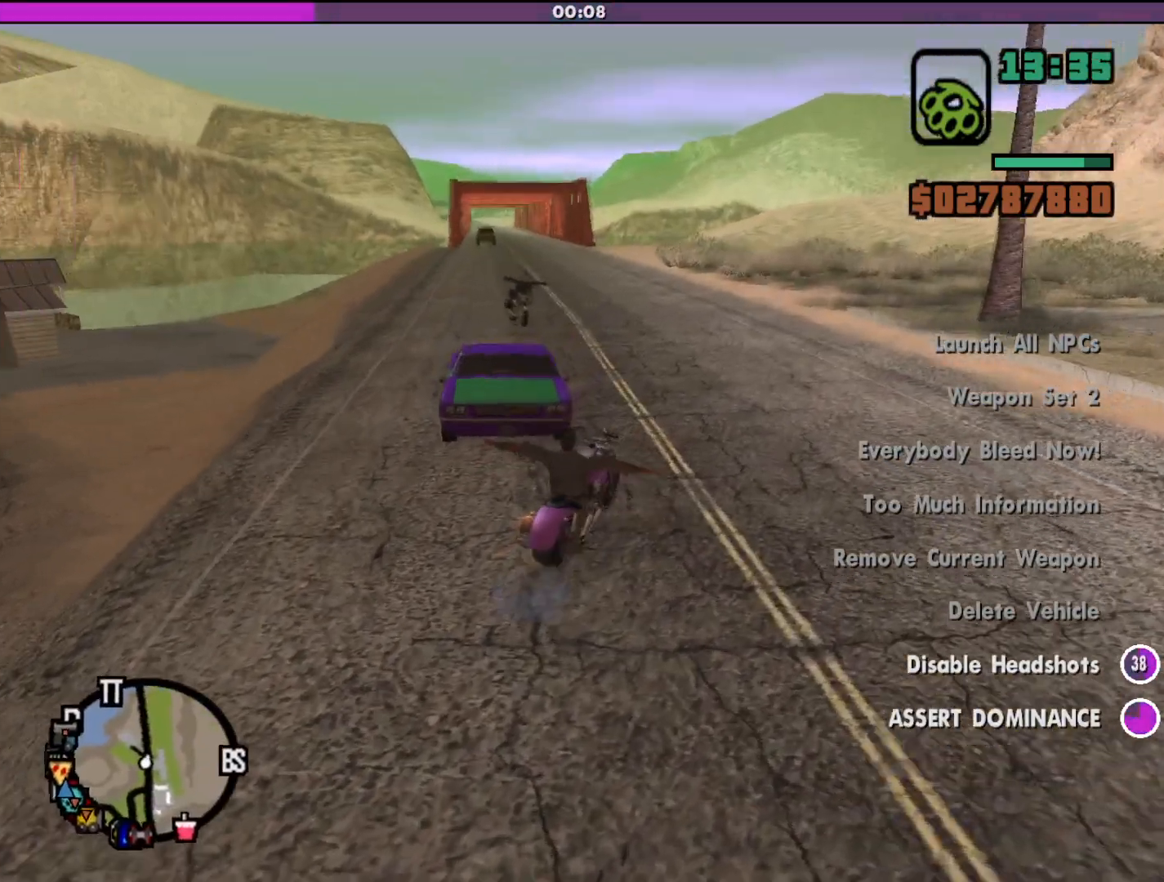
{"keys": ["a"], "mouse": [], "events": [[133, "d", "down"], [467, "d", "up"], [500, "a", "down"], [500, "w", "up"]]}
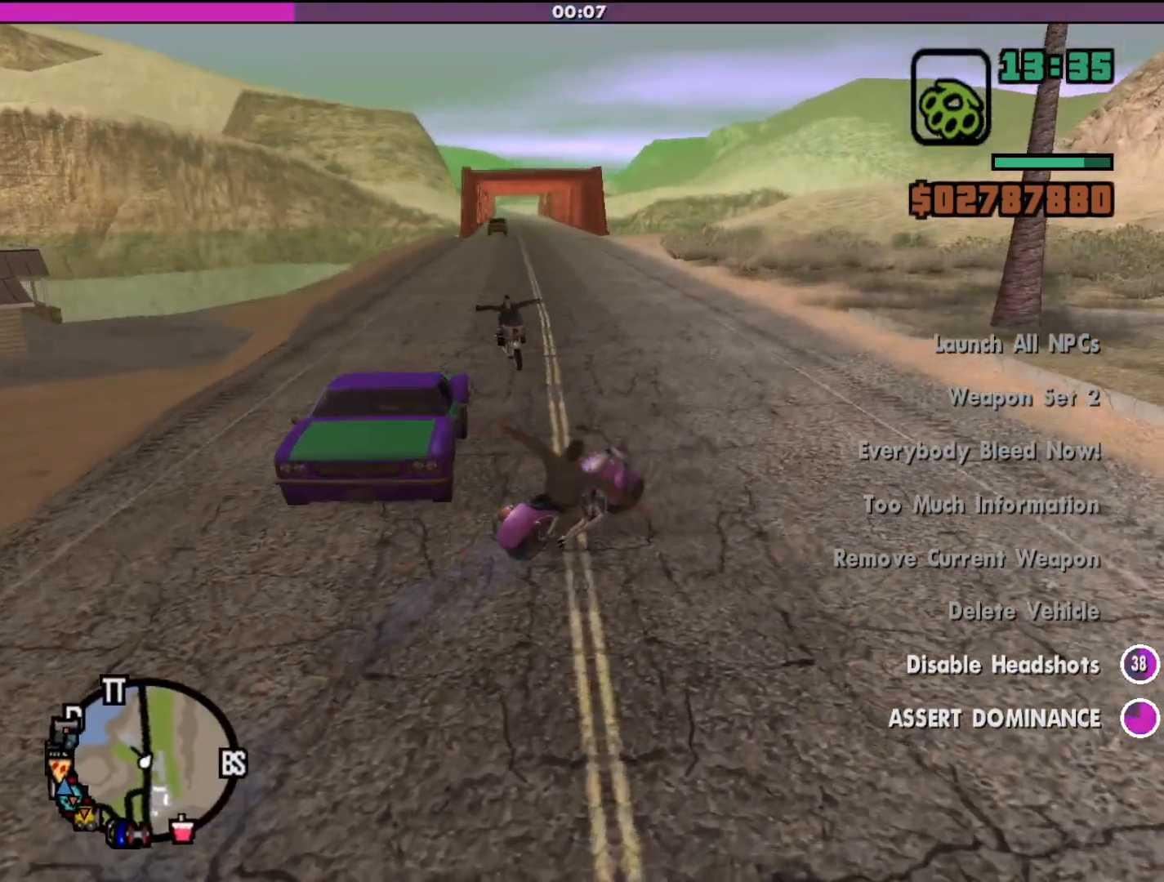
{"keys": ["a", "w"], "mouse": [], "events": [[333, "w", "down"]]}
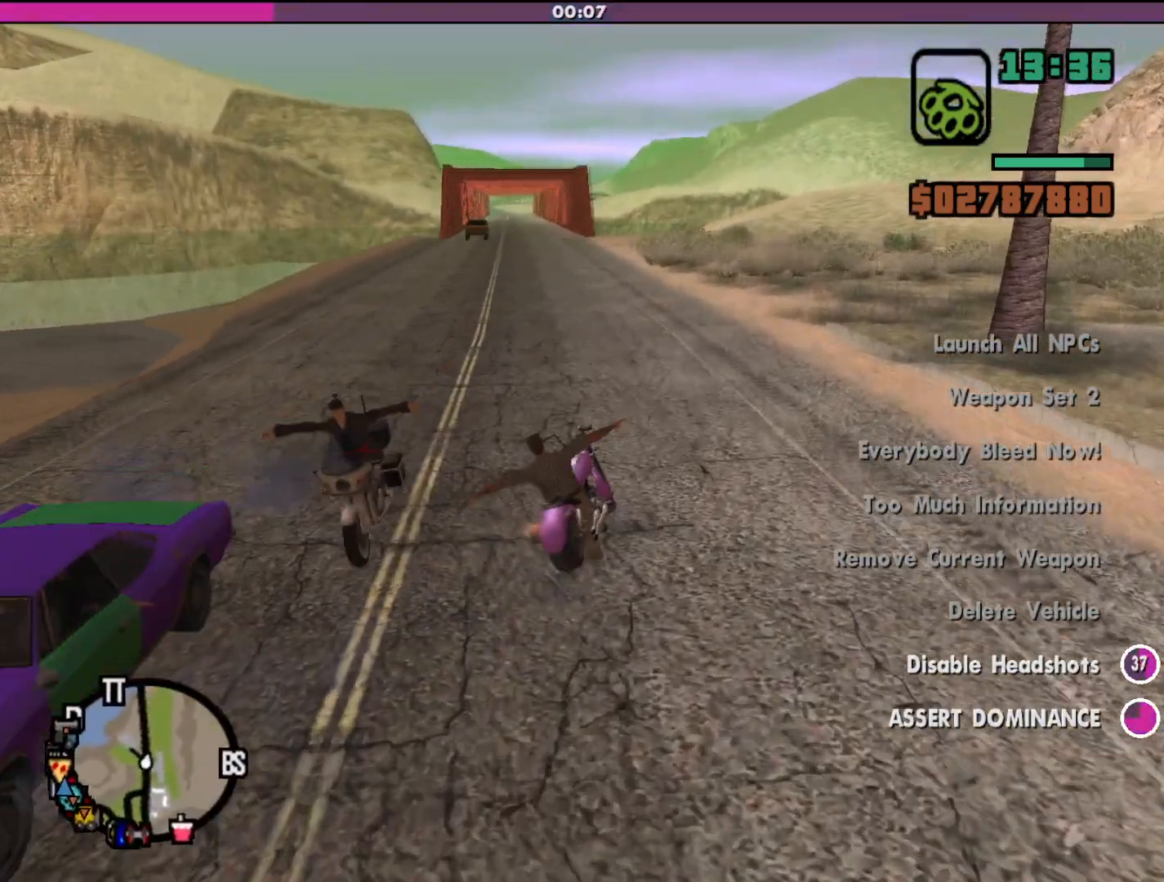
{"keys": [], "mouse": [], "events": [[233, "a", "up"], [467, "w", "up"]]}
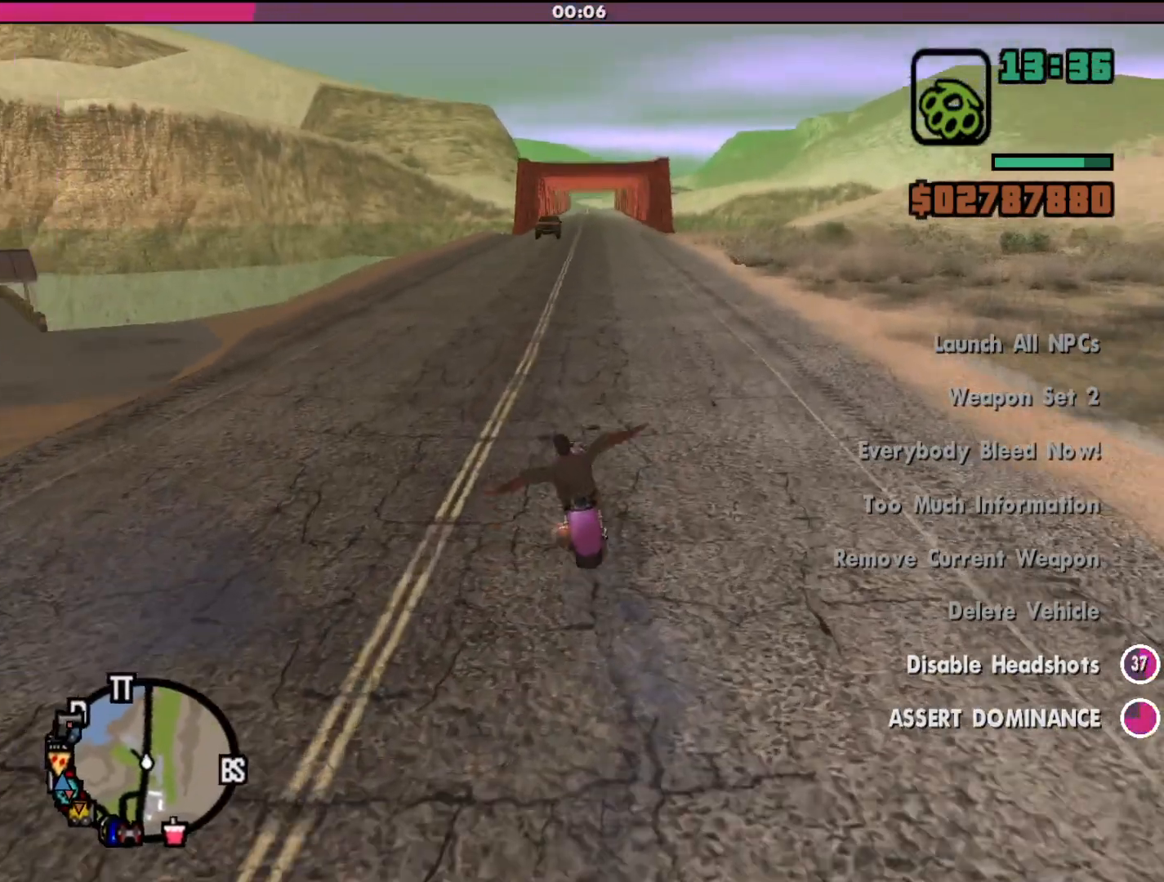
{"keys": [], "mouse": [], "events": [[100, "a", "down"], [233, "a", "up"]]}
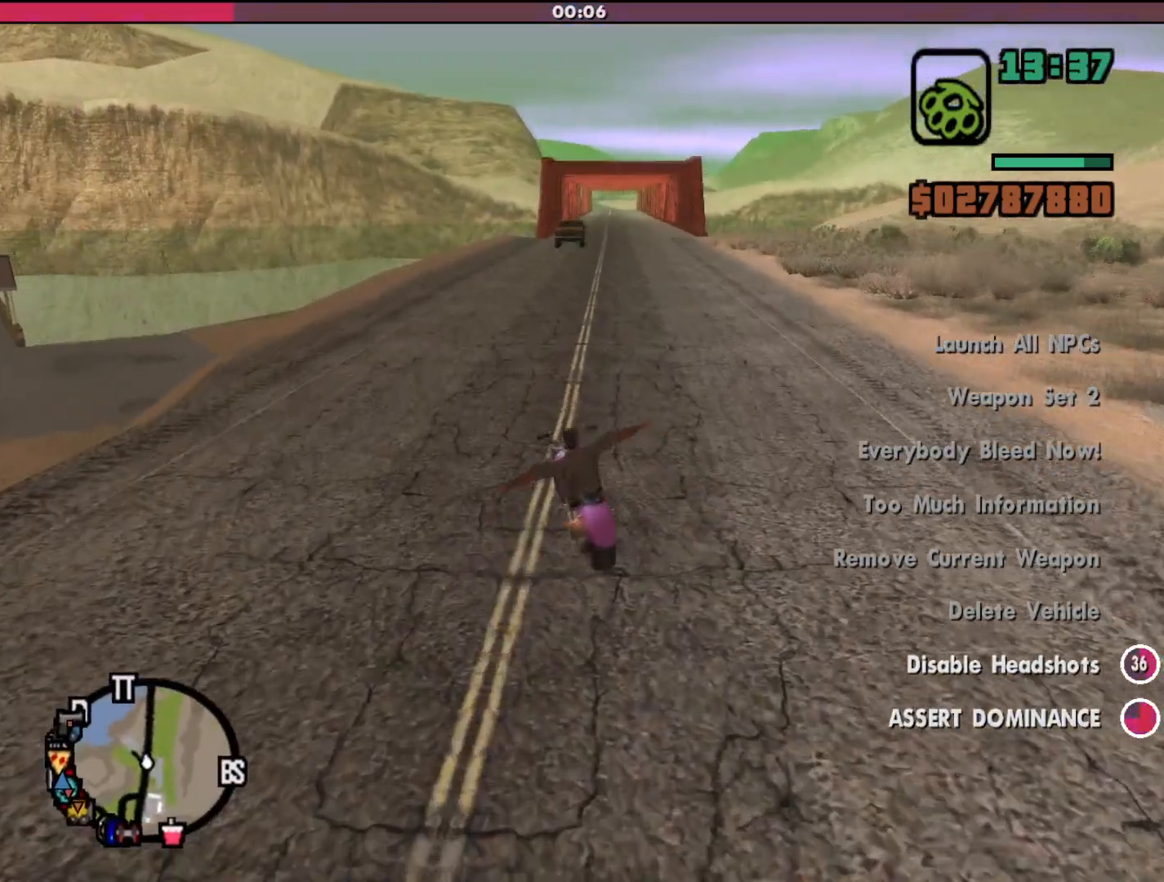
{"keys": [], "mouse": [], "events": [[100, "d", "down"], [167, "d", "up"]]}
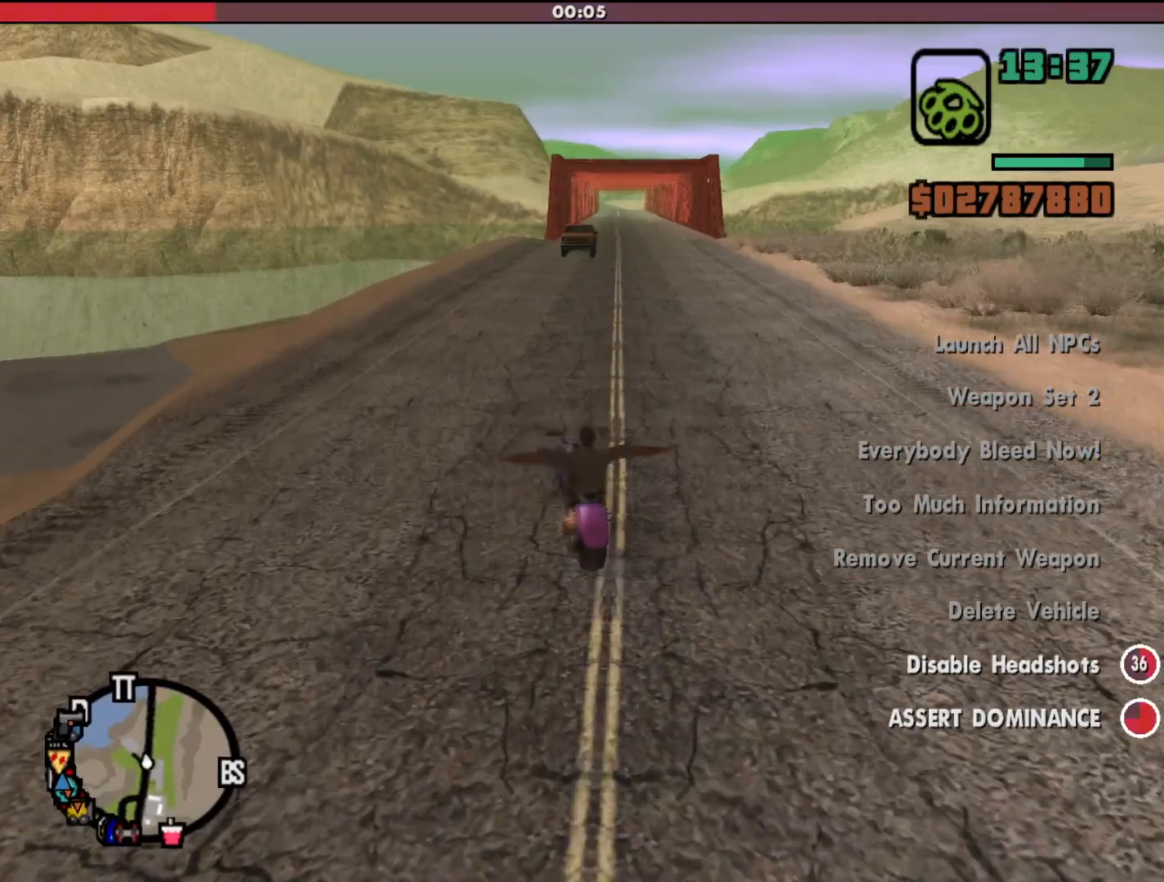
{"keys": [], "mouse": ["middle"], "events": [[67, "mouse_middle", "down"]]}
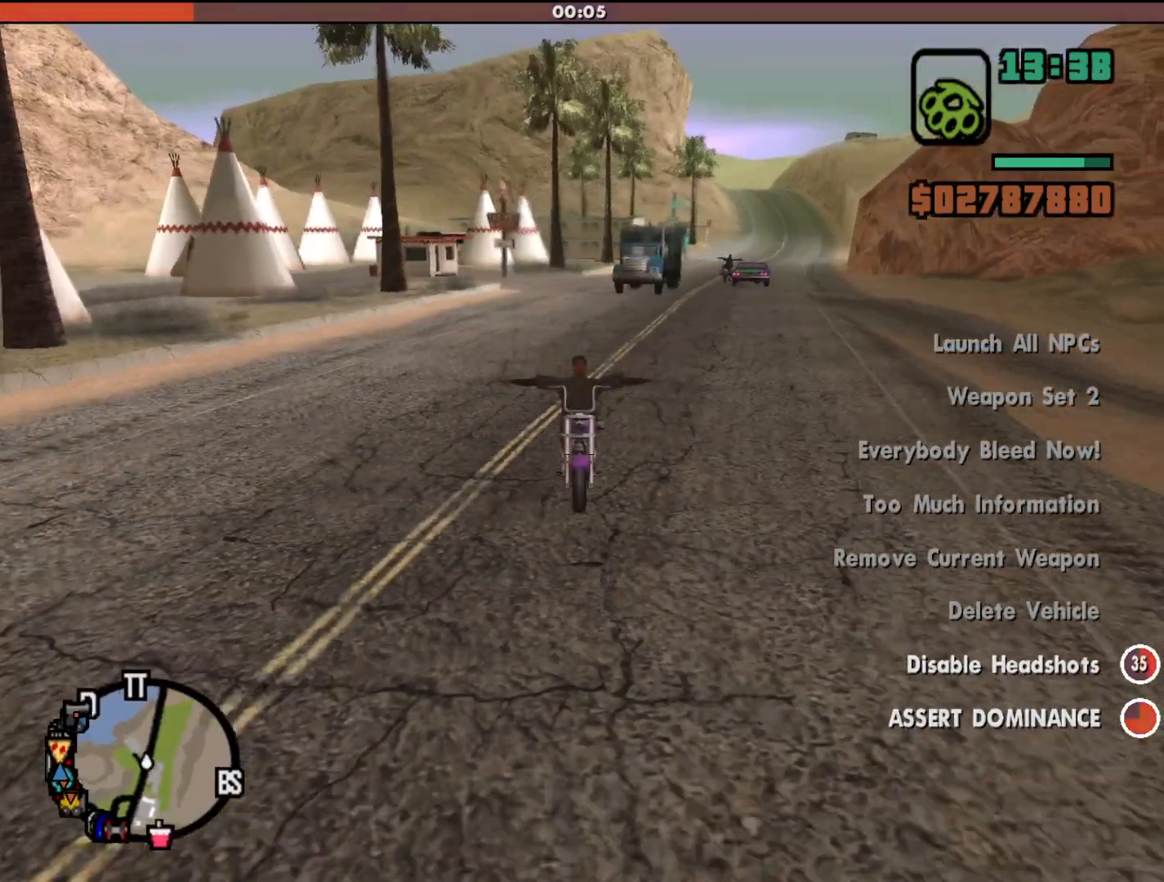
{"keys": [], "mouse": [], "events": [[133, "mouse_middle", "up"]]}
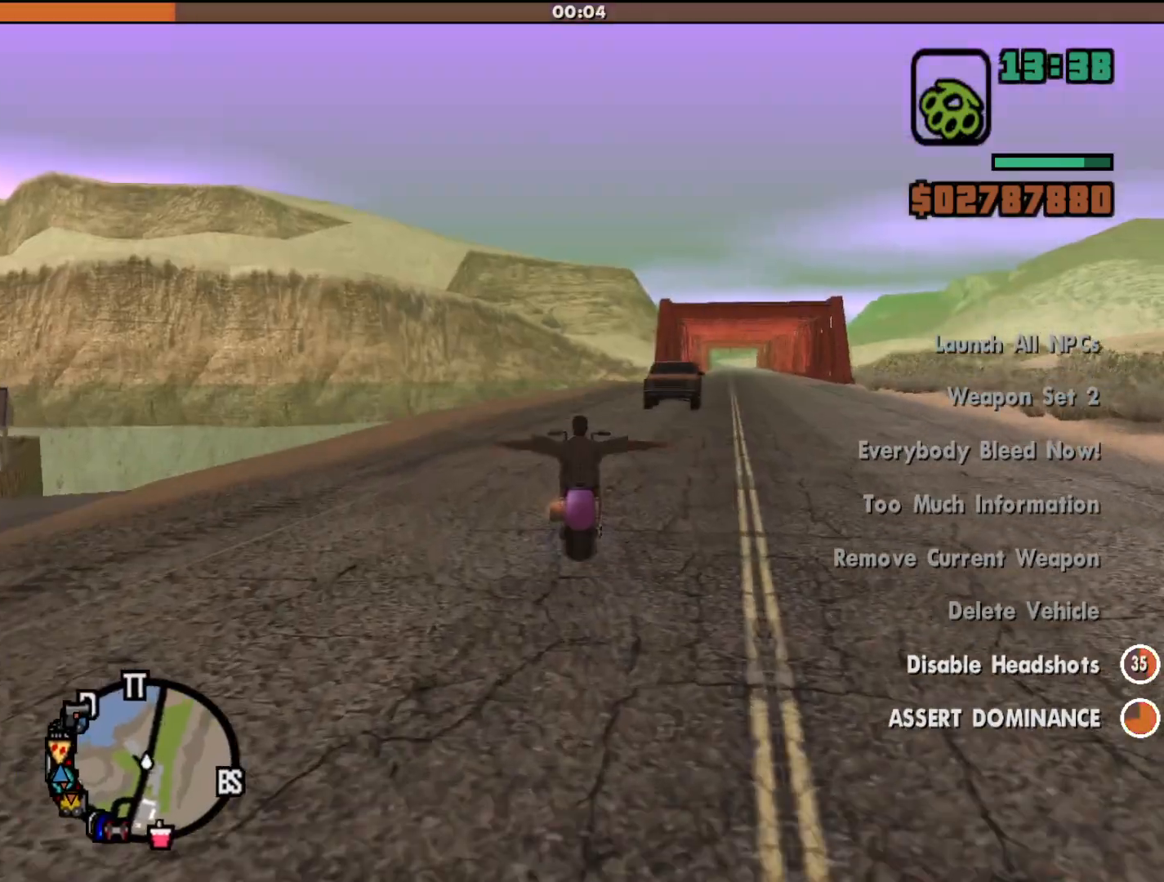
{"keys": ["d", "s"], "mouse": [], "events": [[33, "d", "down"], [100, "d", "up"], [367, "s", "down"], [433, "d", "down"]]}
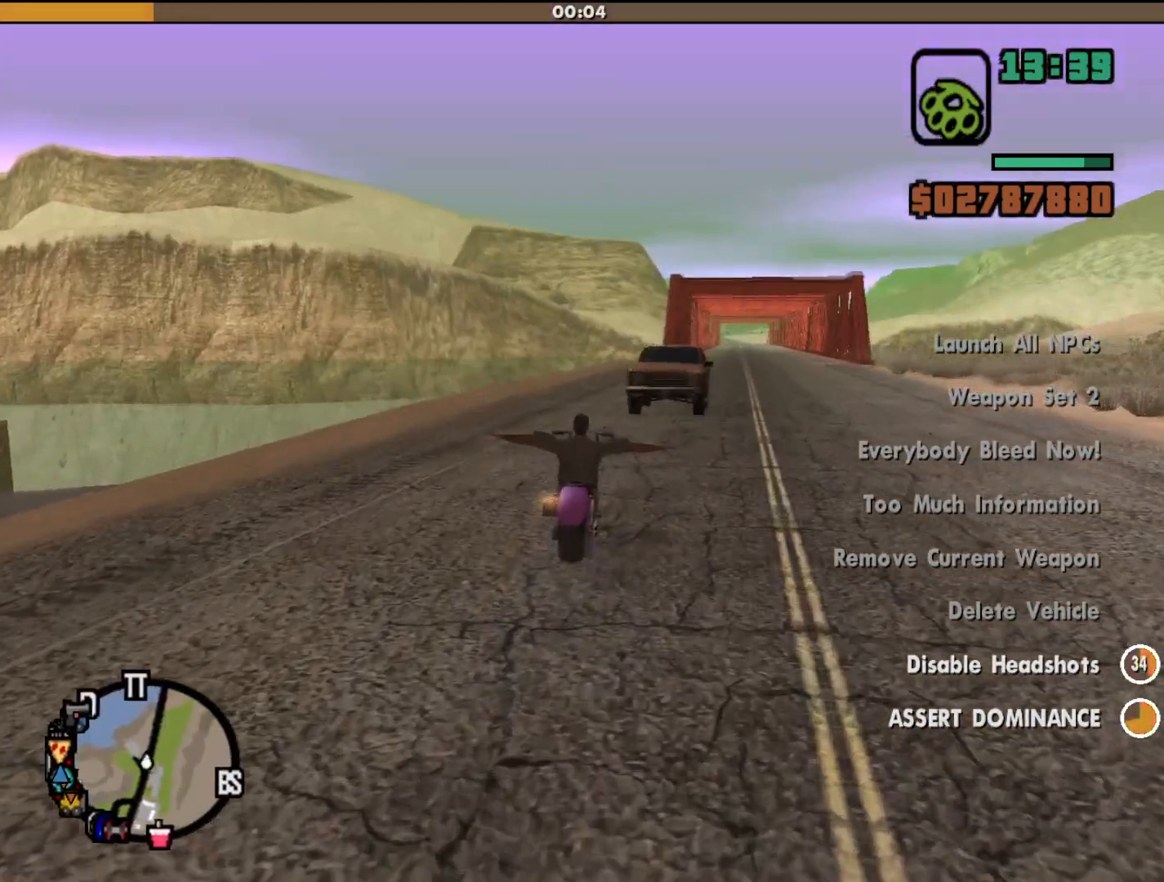
{"keys": [], "mouse": [], "events": [[100, "d", "up"], [367, "s", "up"]]}
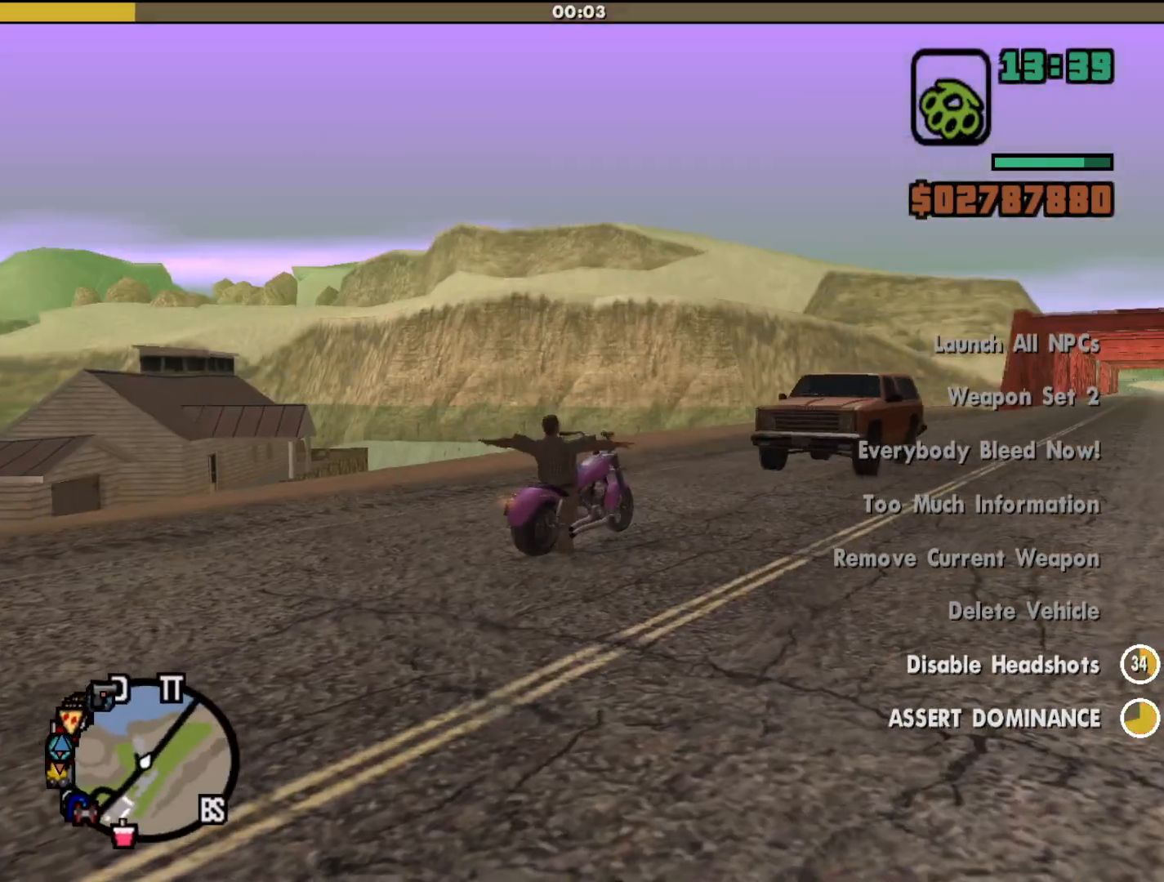
{"keys": [], "mouse": [], "events": []}
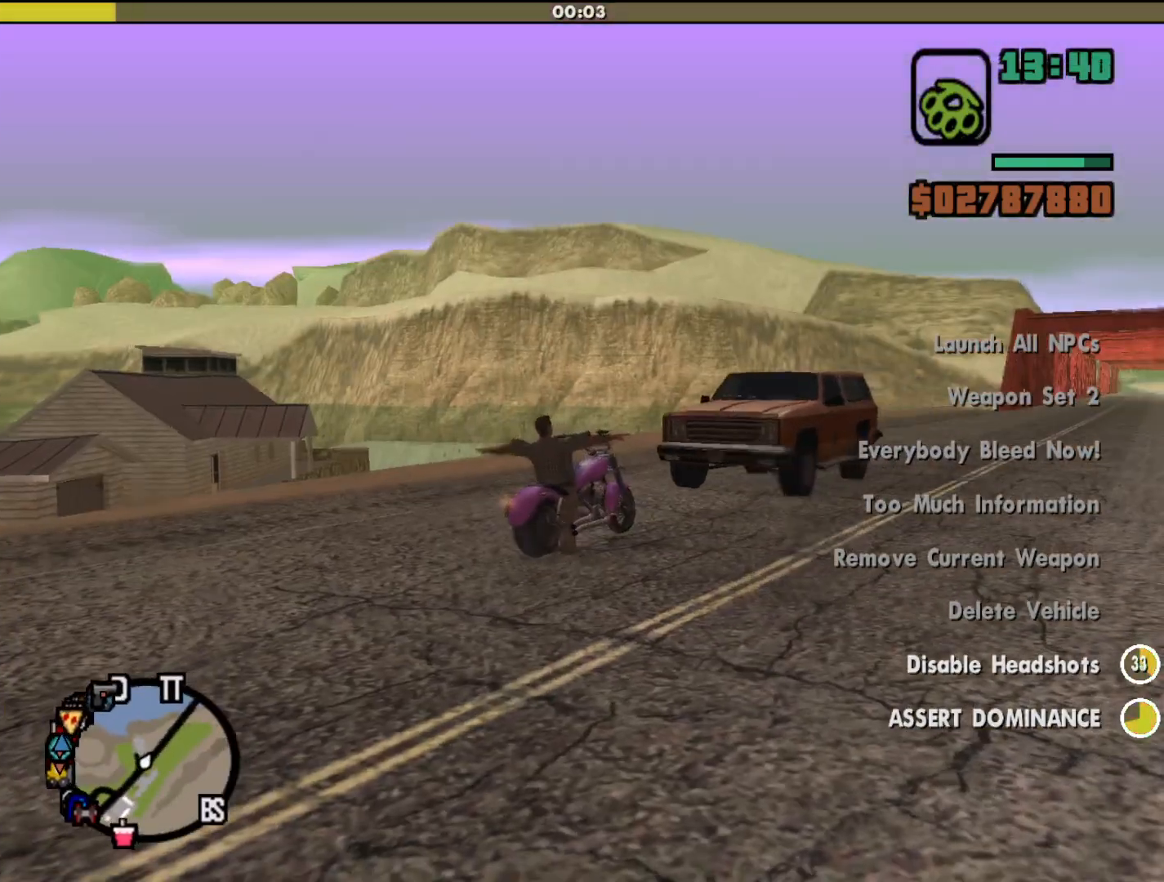
{"keys": ["a", "w"], "mouse": [], "events": [[200, "a", "down"], [200, "w", "down"]]}
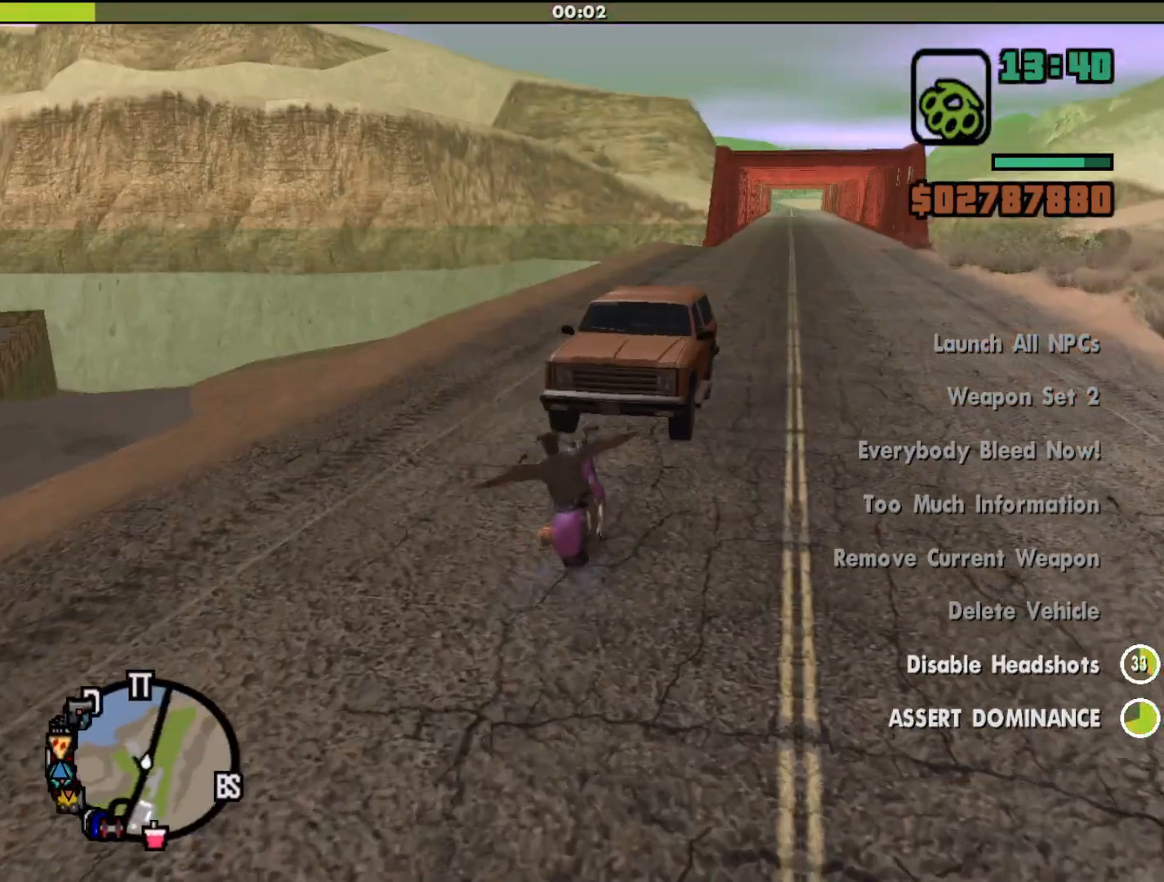
{"keys": ["d"], "mouse": [], "events": [[367, "a", "up"], [500, "d", "down"], [500, "w", "up"]]}
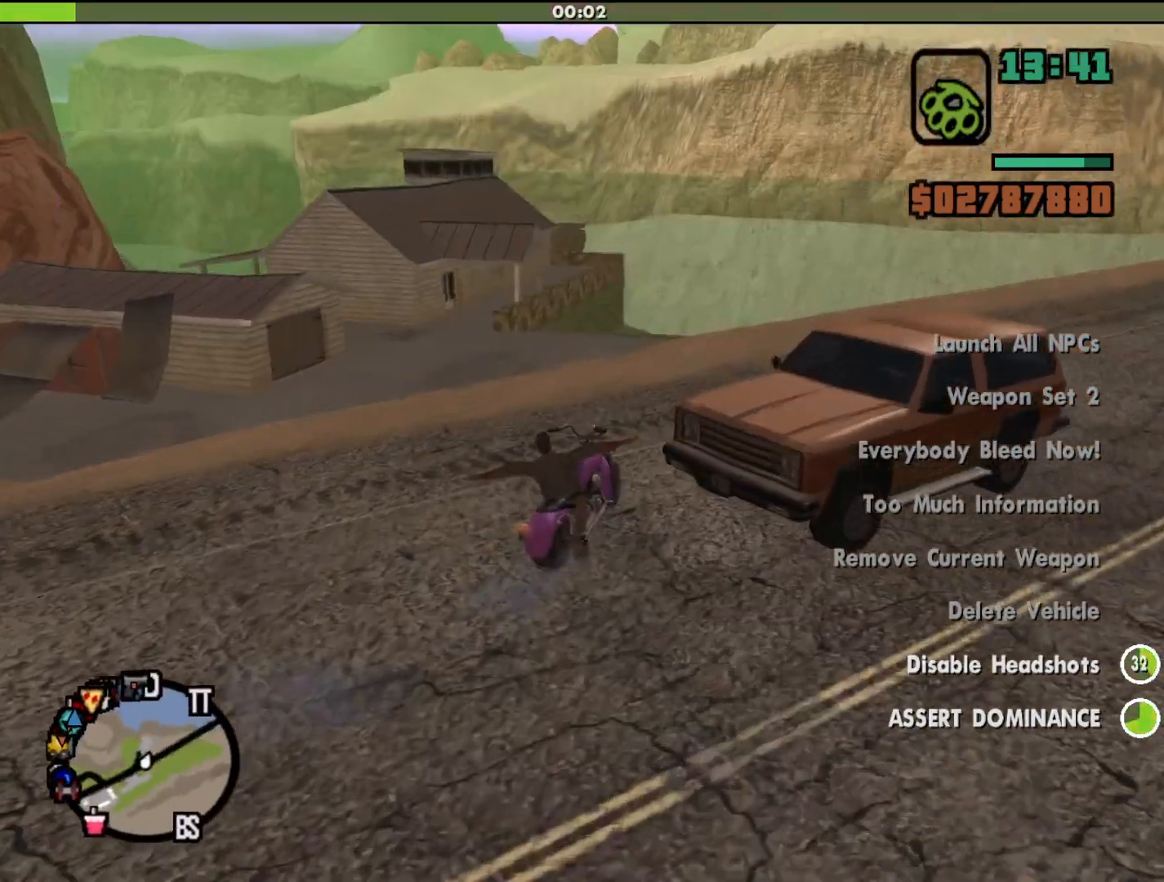
{"keys": ["d", "w"], "mouse": [], "events": [[300, "w", "down"]]}
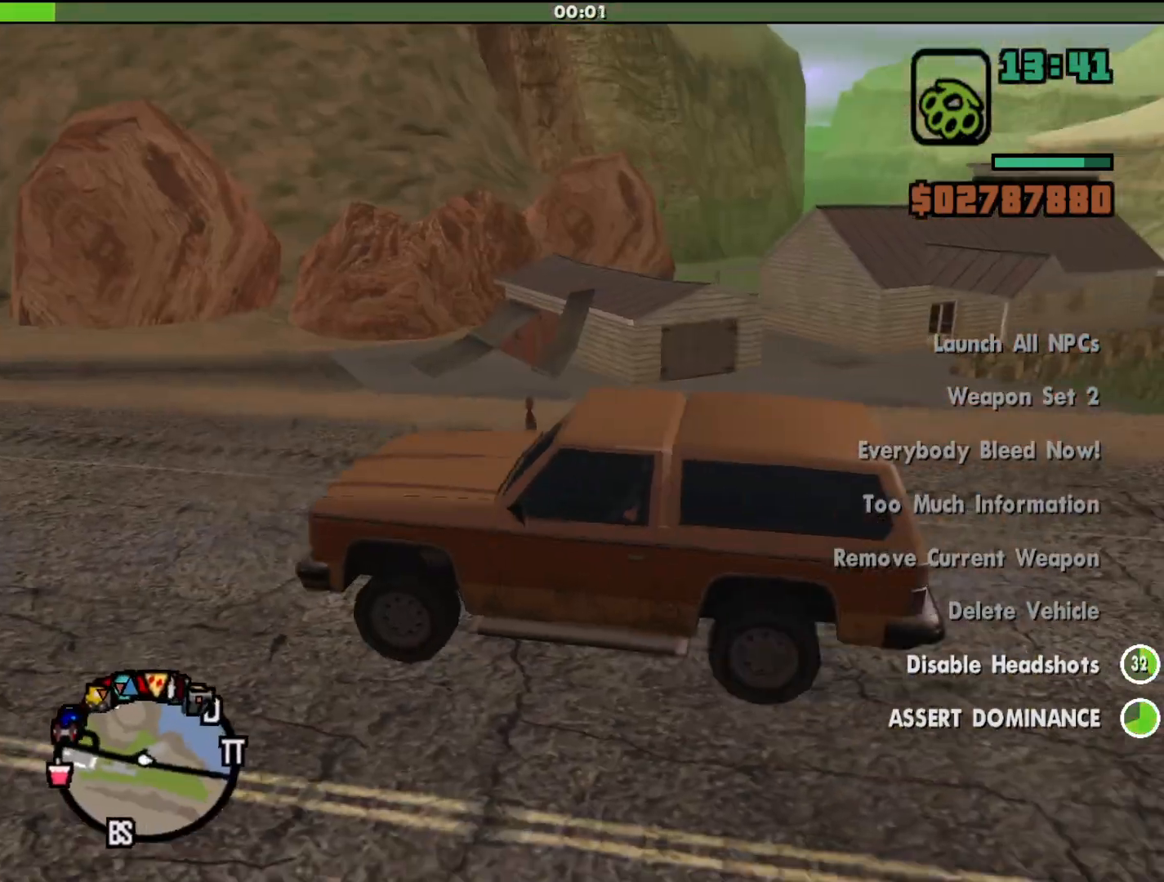
{"keys": [], "mouse": [], "events": [[233, "w", "up"], [500, "d", "up"]]}
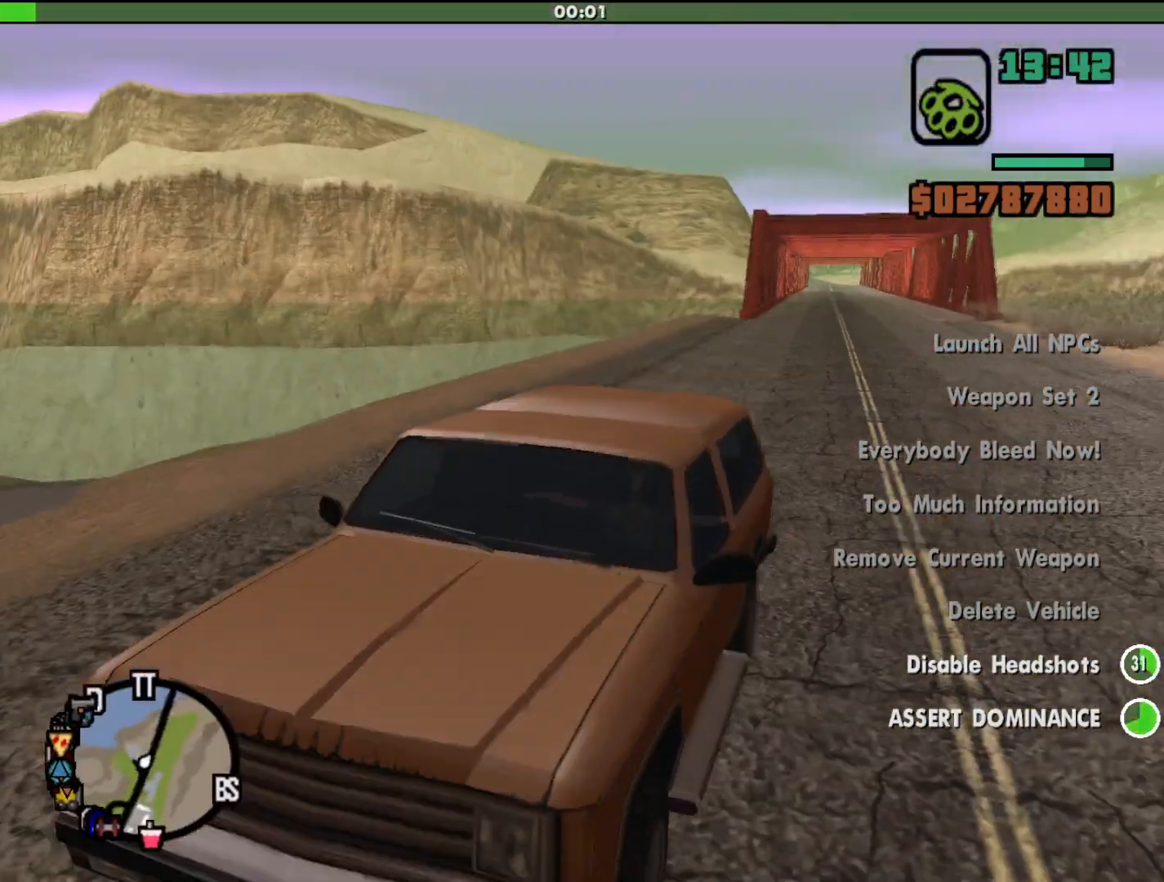
{"keys": ["d", "w"], "mouse": [], "events": [[200, "d", "down"], [400, "w", "down"]]}
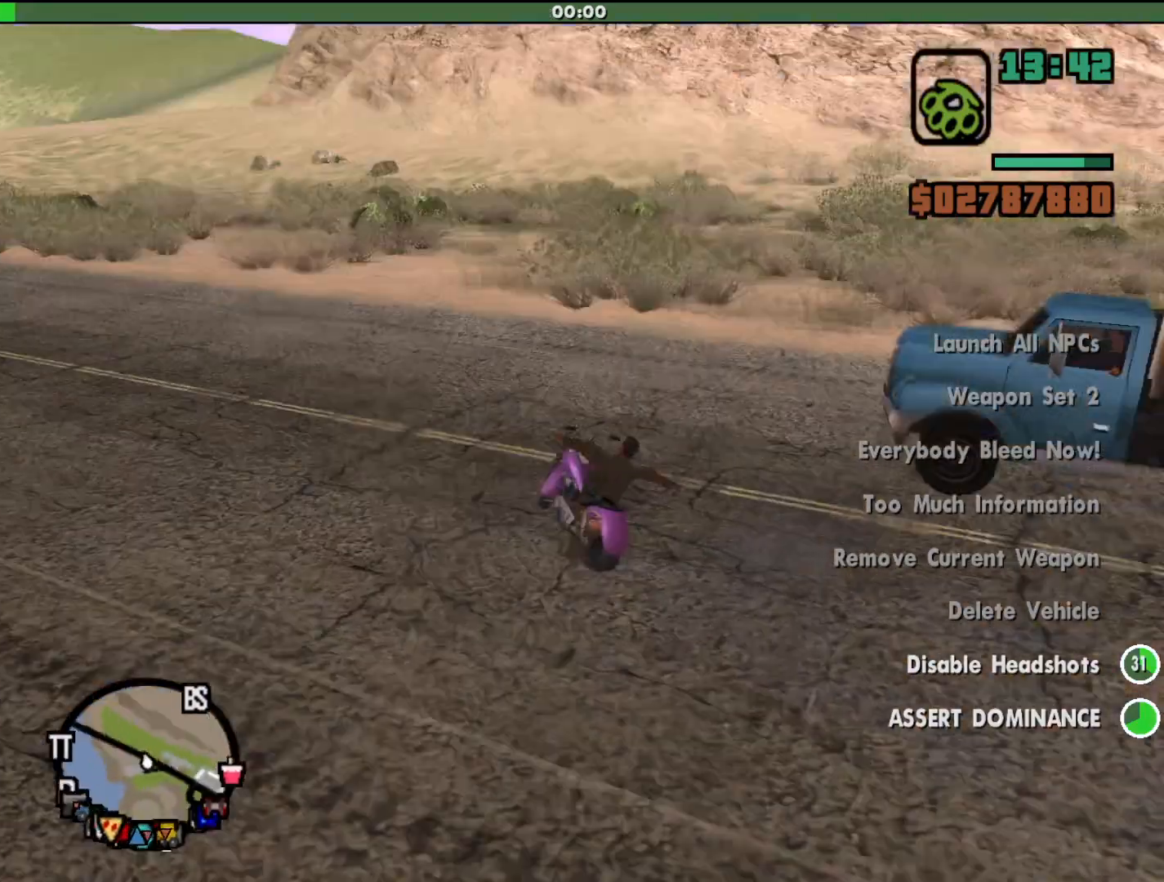
{"keys": ["d"], "mouse": [], "events": [[167, "w", "up"]]}